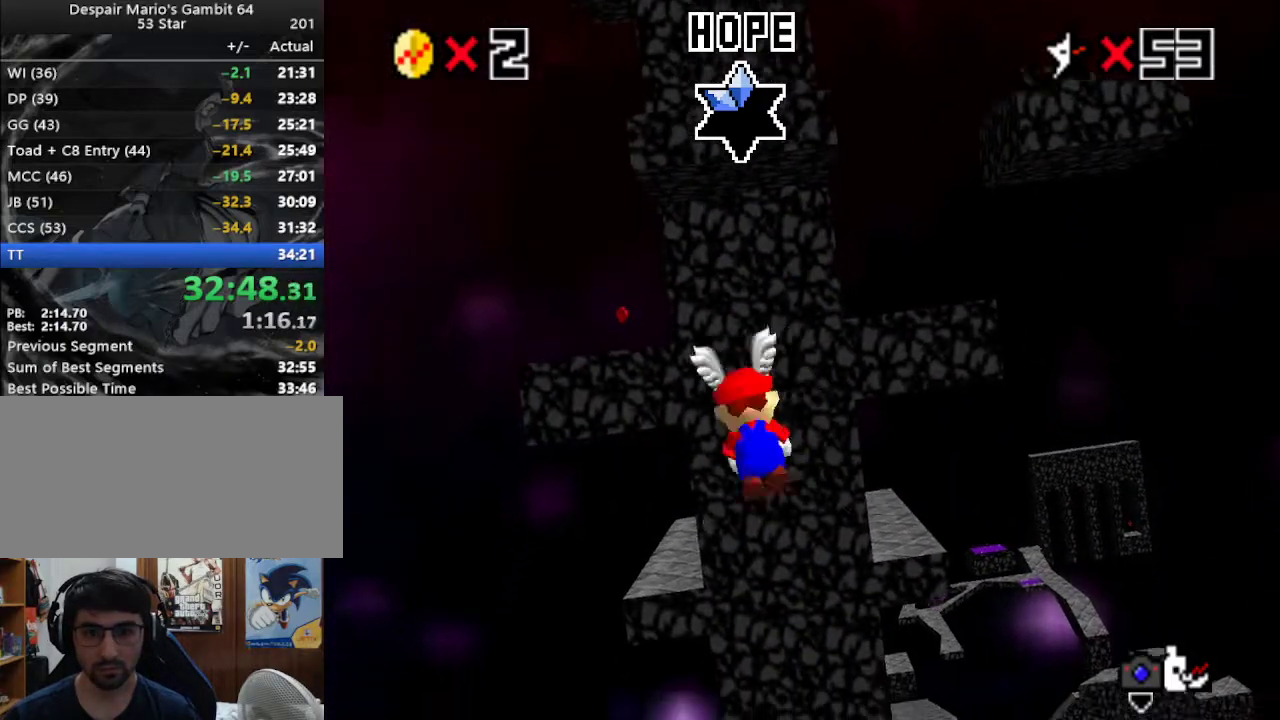
Gameplay with a controller (Nintendo layout); each line is a JSON object with the inputs held at the frame after it. "events" lists button and stick changes between this image and that frame as [ms after this image, input, new state], when the widget could be followed in between. Not read: L3 R3.
{"buttons": [], "left_stick": "center", "events": [[333, "left_stick", "center"], [400, "R1", "down"], [500, "R1", "up"]]}
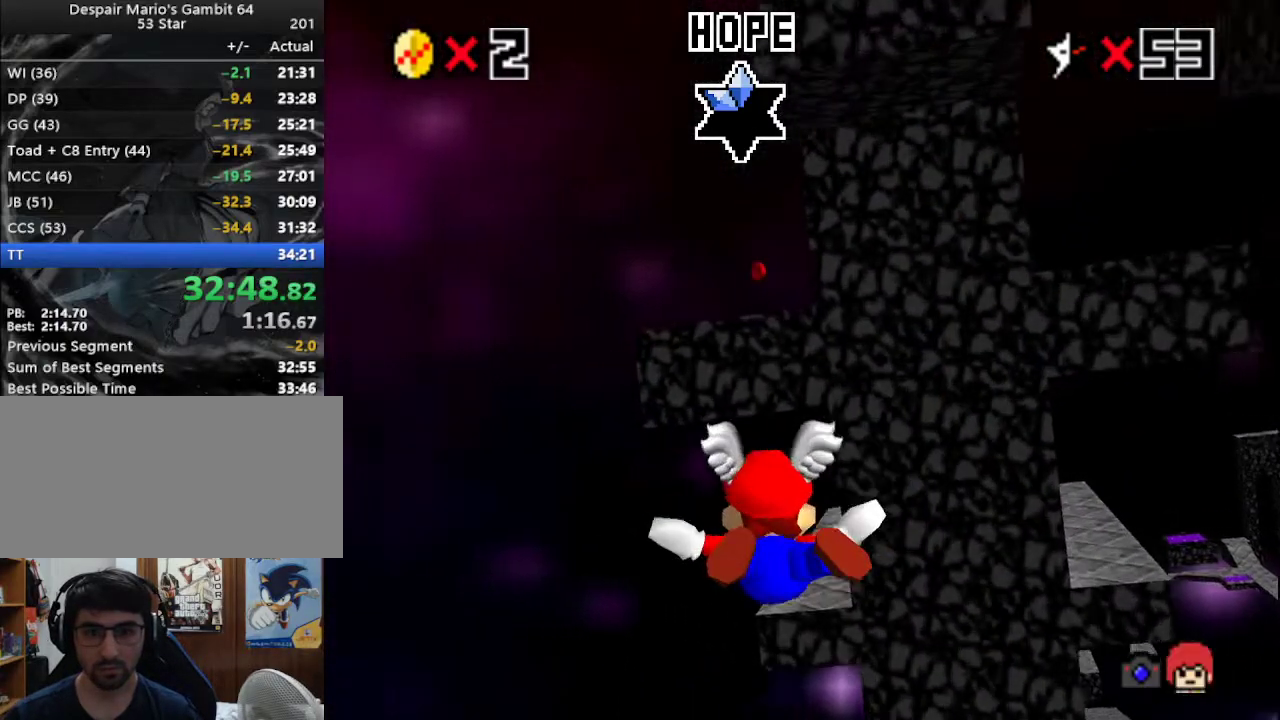
{"buttons": [], "left_stick": "down-left", "events": [[183, "left_stick", "down"], [283, "left_stick", "center"], [500, "left_stick", "down-left"]]}
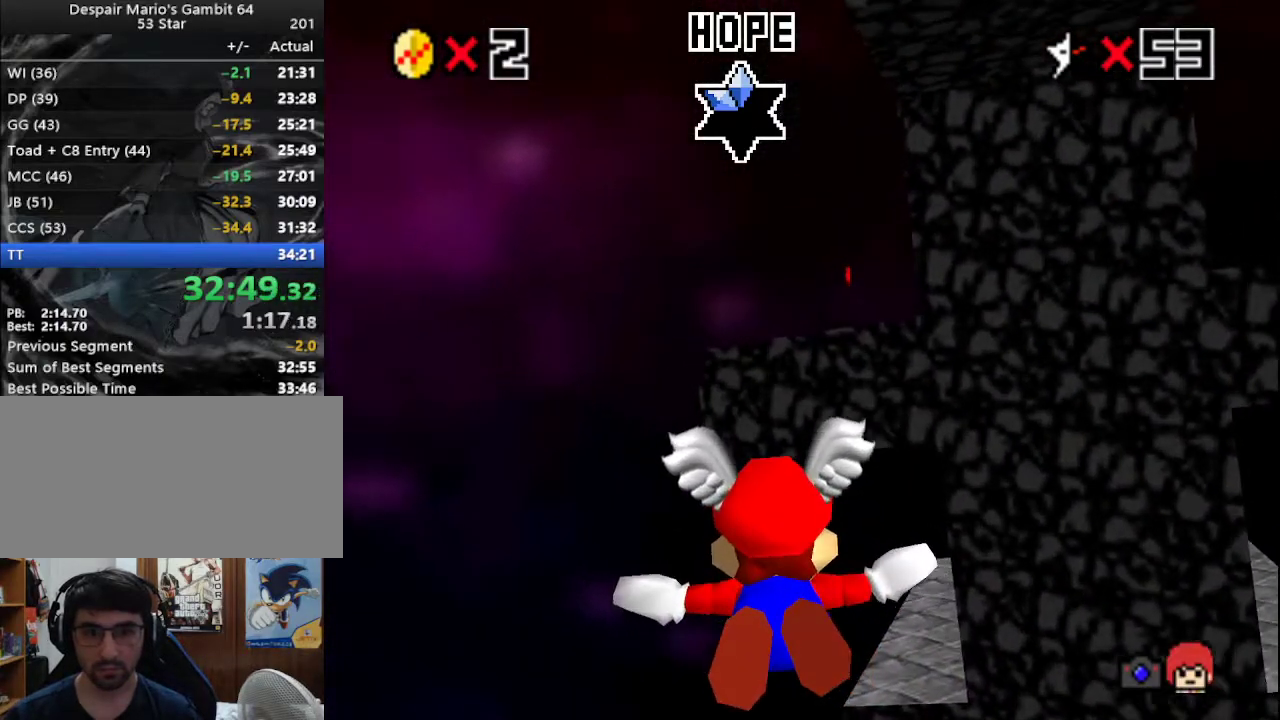
{"buttons": [], "left_stick": "left", "events": [[167, "left_stick", "center"], [333, "left_stick", "left"]]}
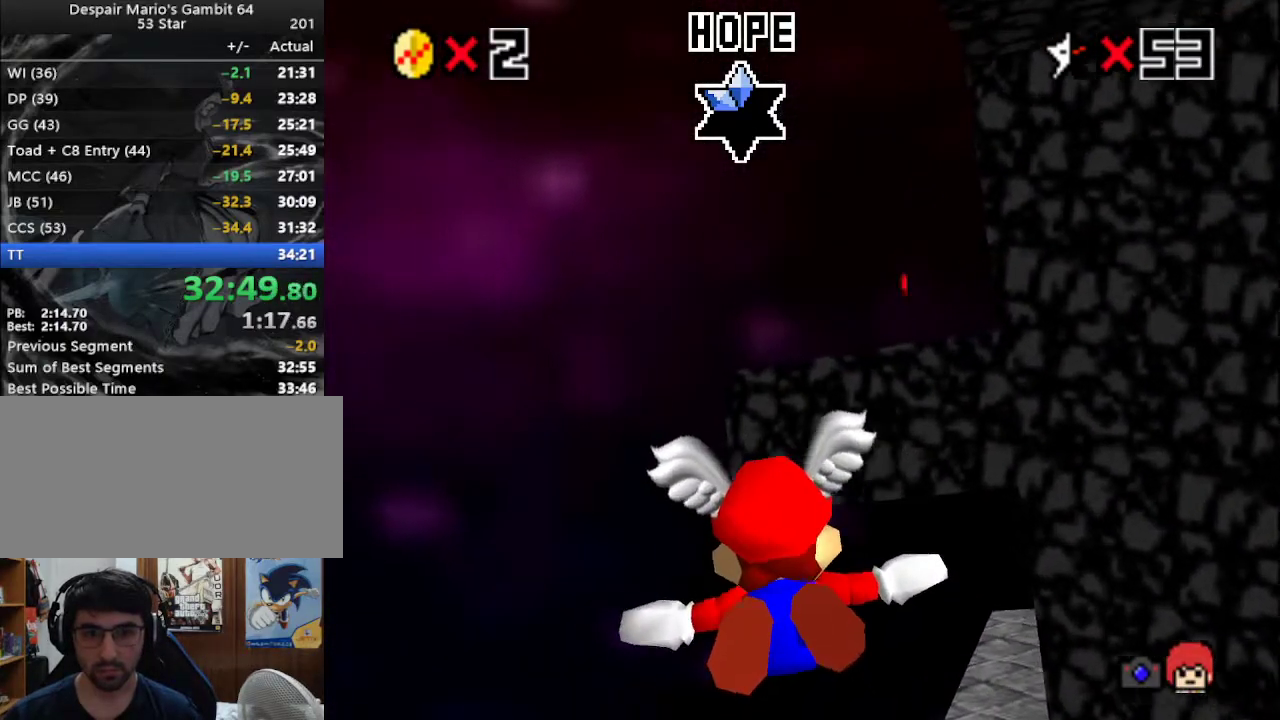
{"buttons": [], "left_stick": "center", "events": [[33, "left_stick", "center"], [300, "left_stick", "left"], [450, "left_stick", "center"]]}
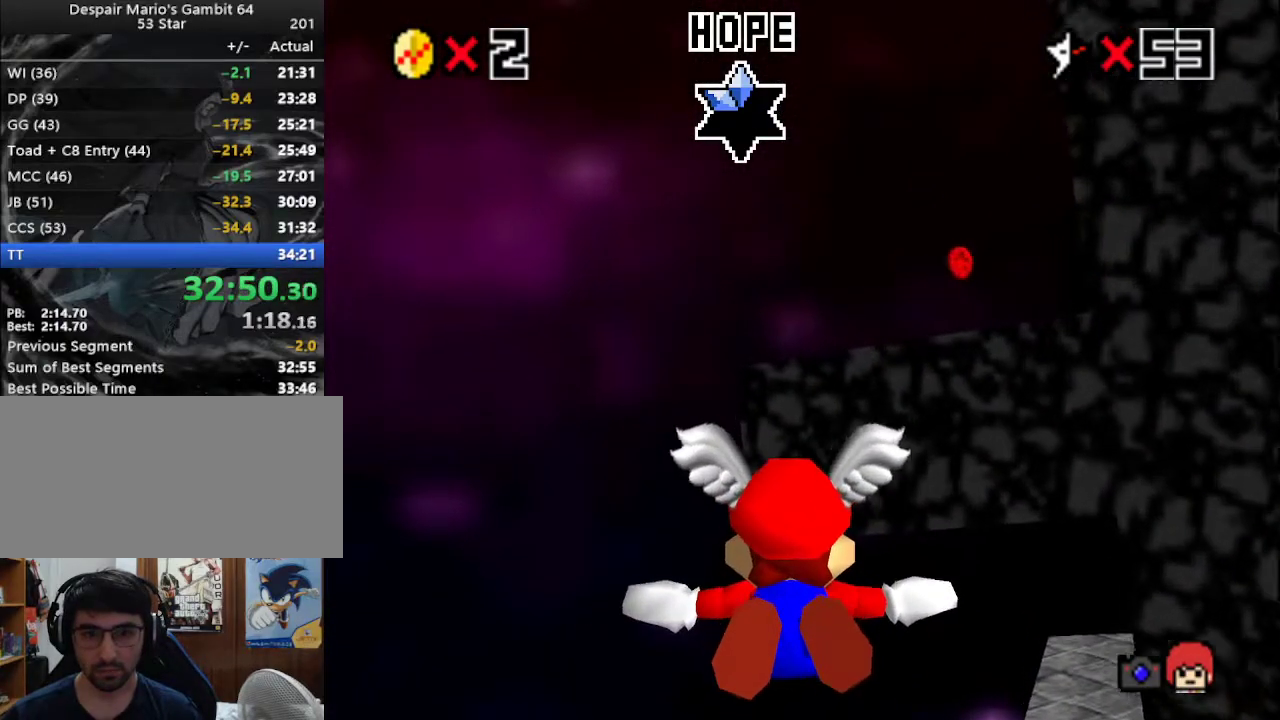
{"buttons": [], "left_stick": "center", "events": []}
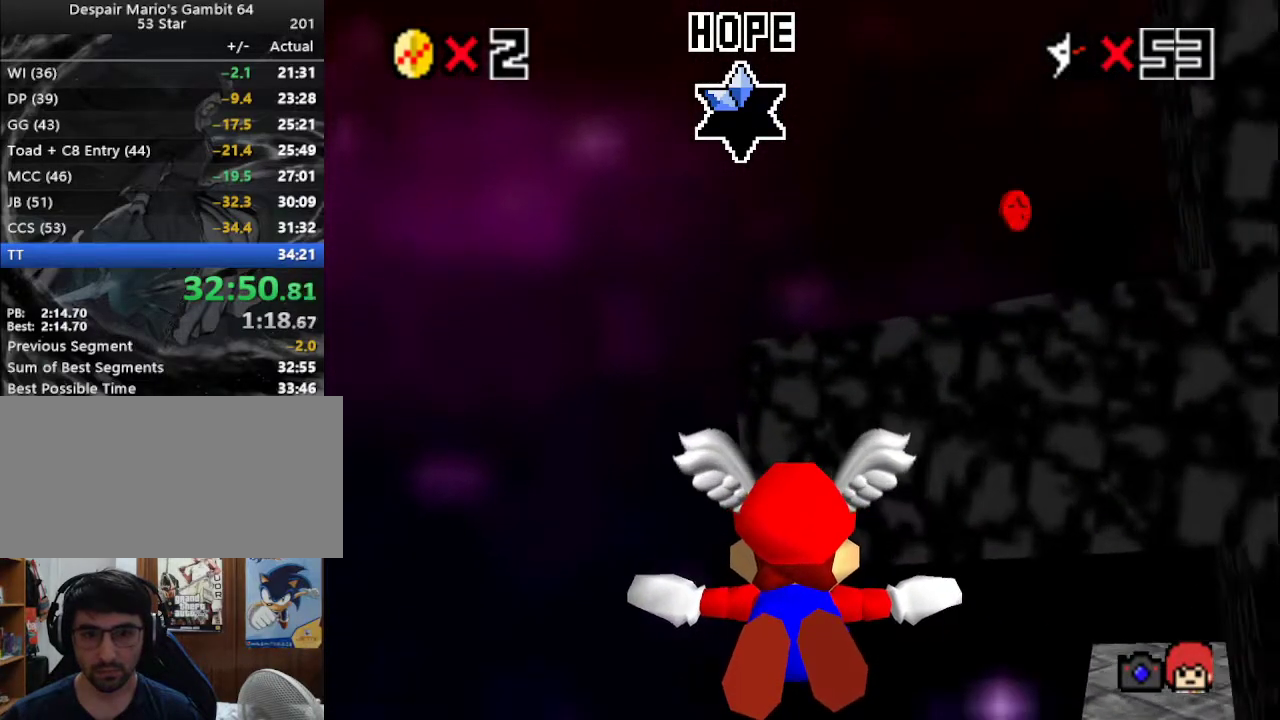
{"buttons": [], "left_stick": "down", "events": [[300, "left_stick", "down"]]}
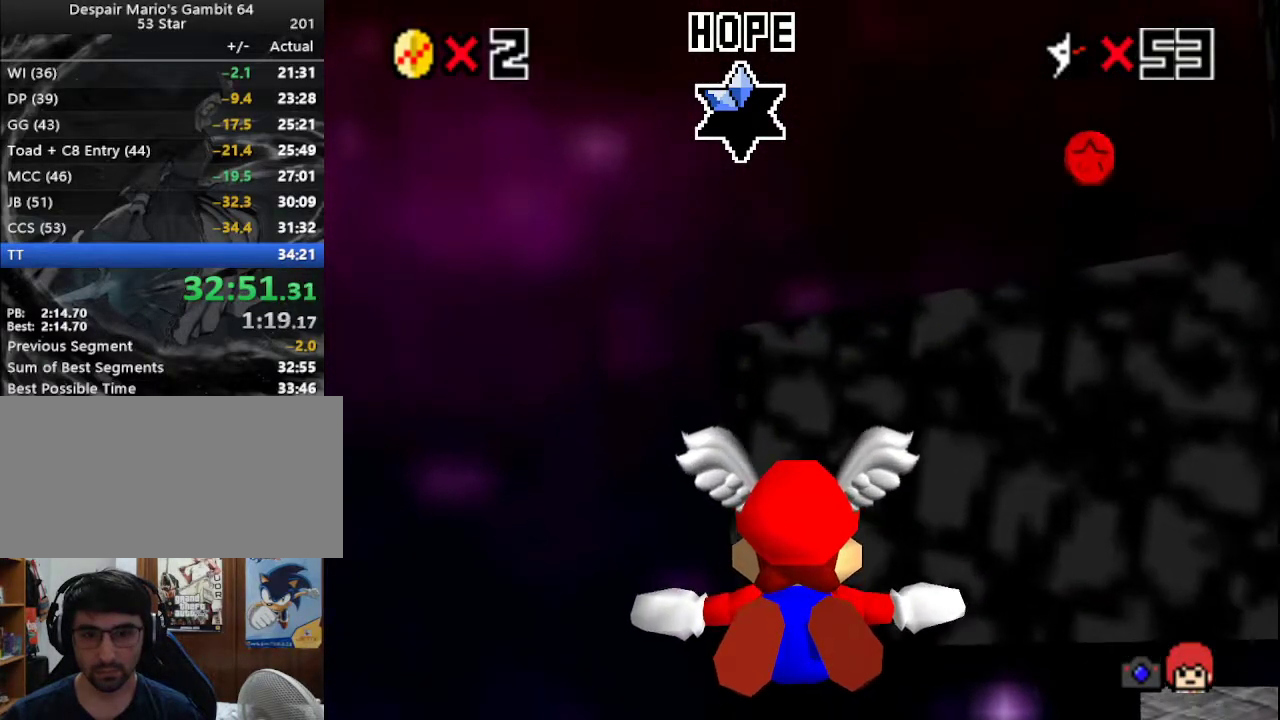
{"buttons": [], "left_stick": "down", "events": []}
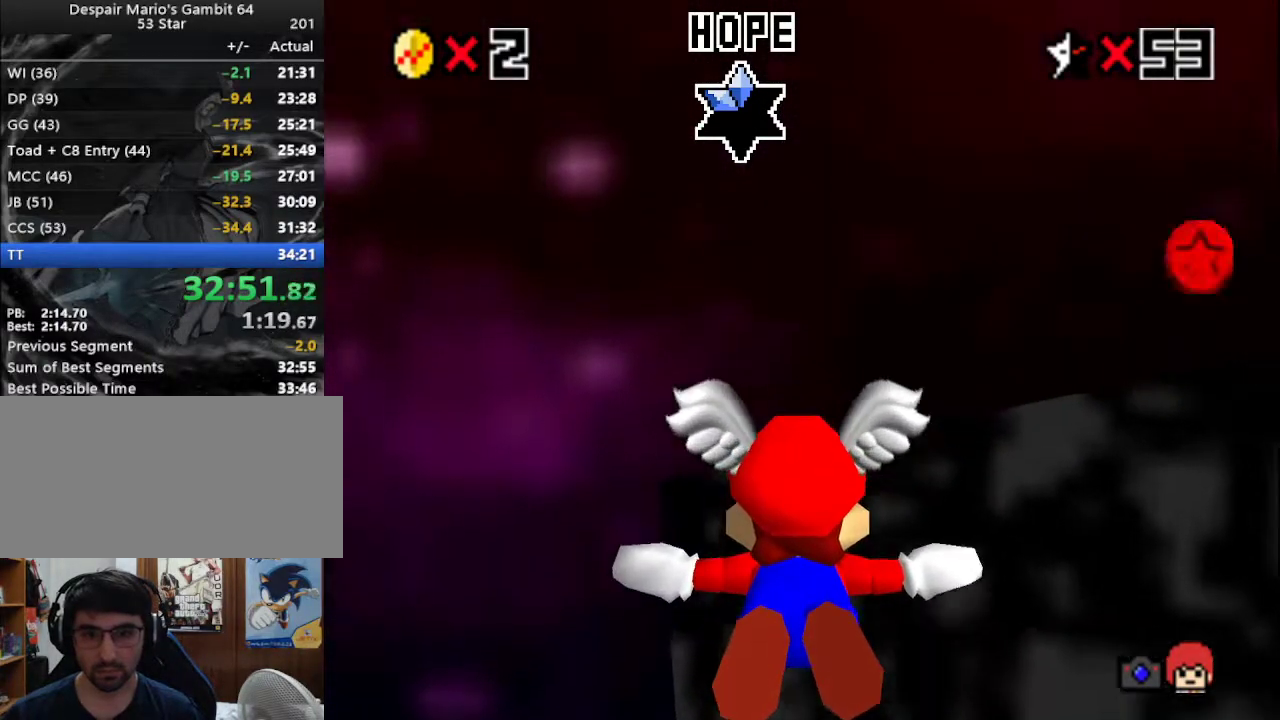
{"buttons": [], "left_stick": "up-right", "events": [[350, "left_stick", "right"], [417, "left_stick", "up-right"]]}
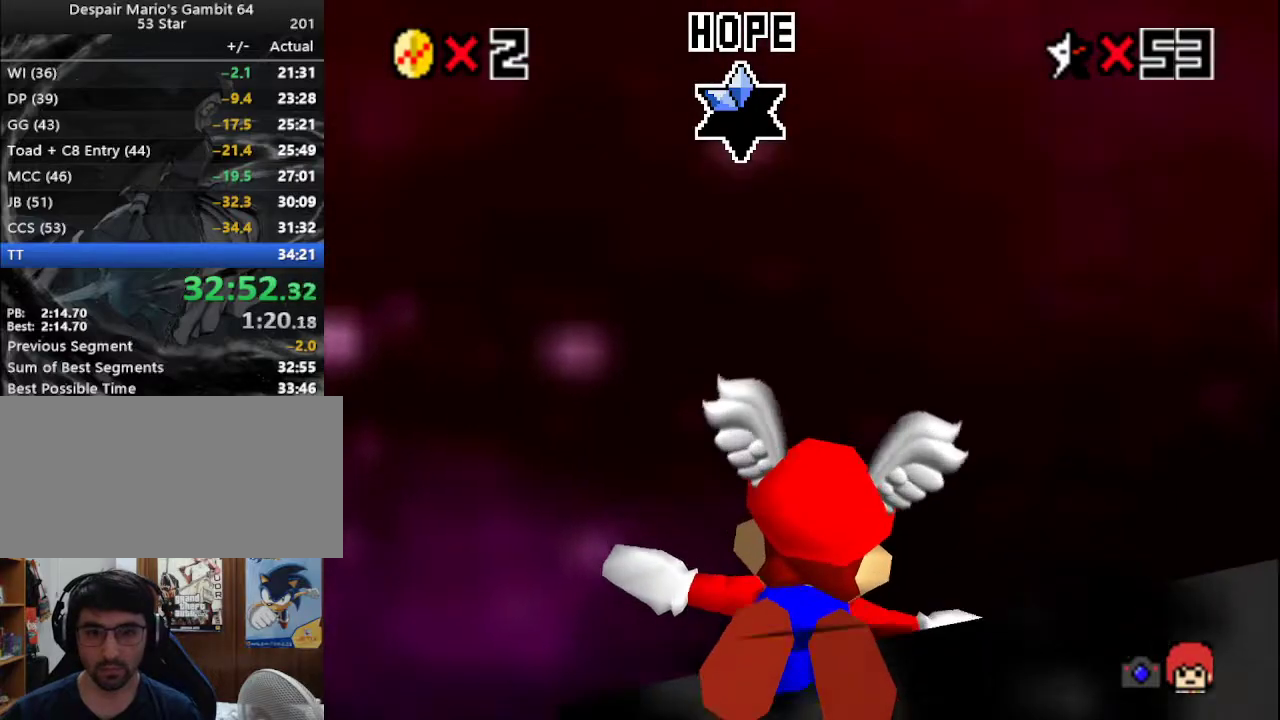
{"buttons": [], "left_stick": "up-right", "events": []}
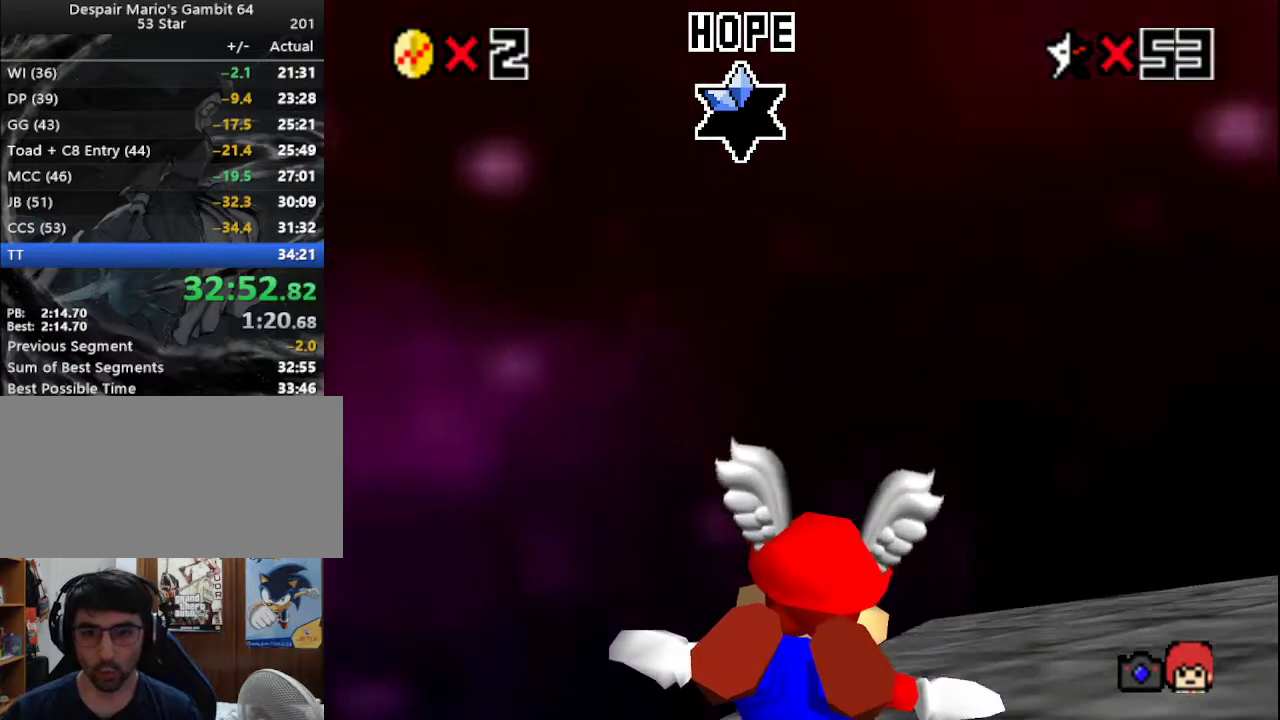
{"buttons": [], "left_stick": "right", "events": [[200, "Z", "down"], [267, "left_stick", "right"], [283, "Z", "up"]]}
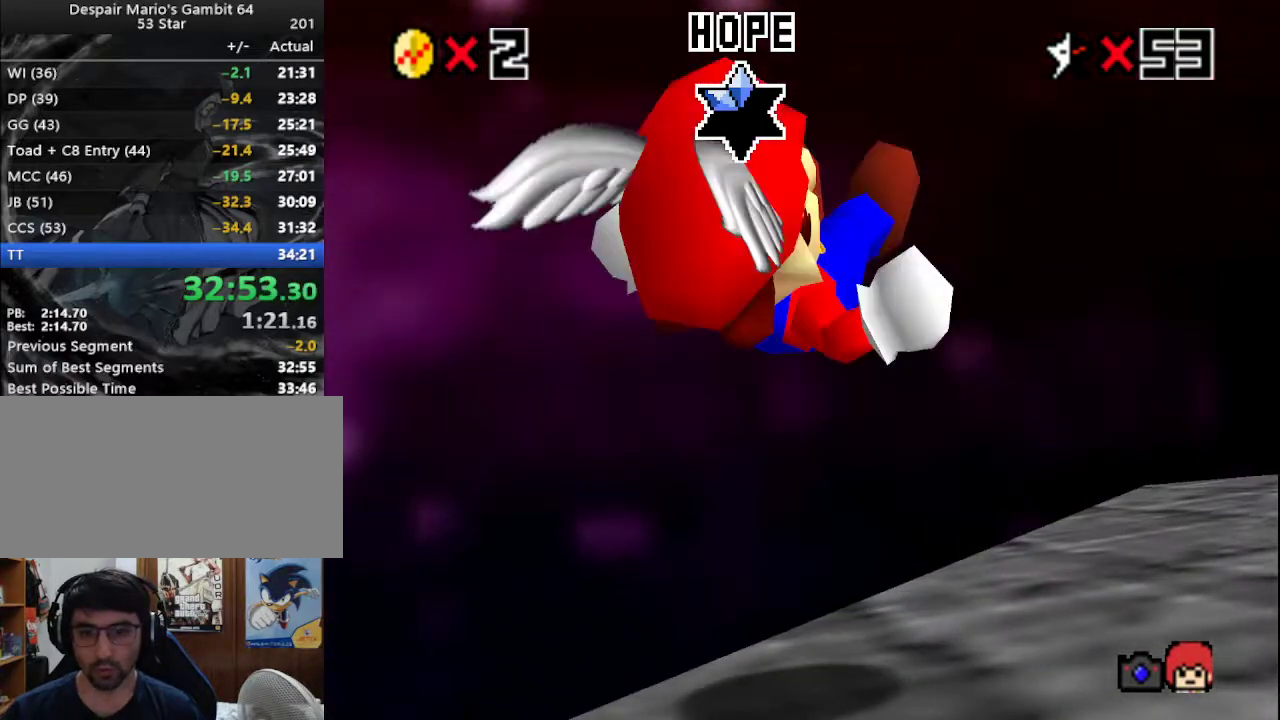
{"buttons": ["C_LEFT"], "left_stick": "center", "events": [[17, "C_DOWN", "down"], [17, "R1", "down"], [33, "left_stick", "center"], [67, "R1", "up"], [167, "C_DOWN", "up"], [200, "C_LEFT", "down"], [267, "C_LEFT", "up"], [317, "C_LEFT", "down"], [417, "C_LEFT", "up"], [450, "C_LEFT", "down"]]}
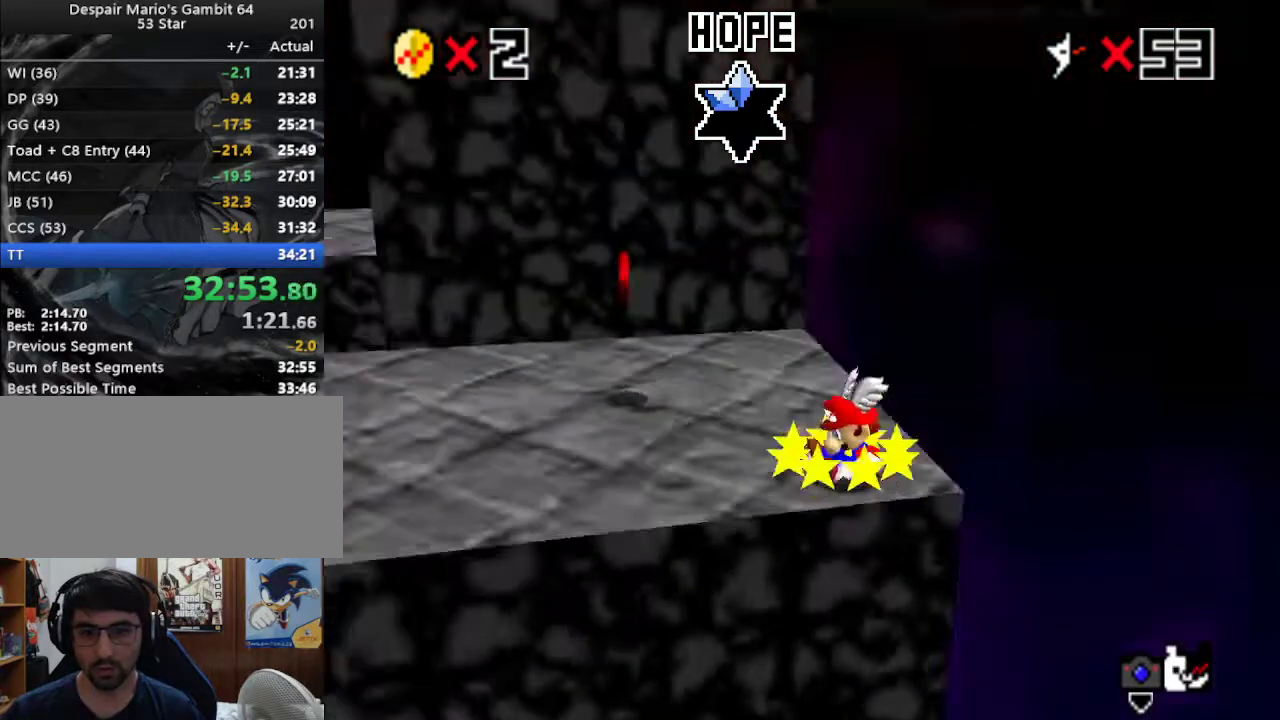
{"buttons": [], "left_stick": "up", "events": [[17, "C_LEFT", "up"], [200, "left_stick", "up"]]}
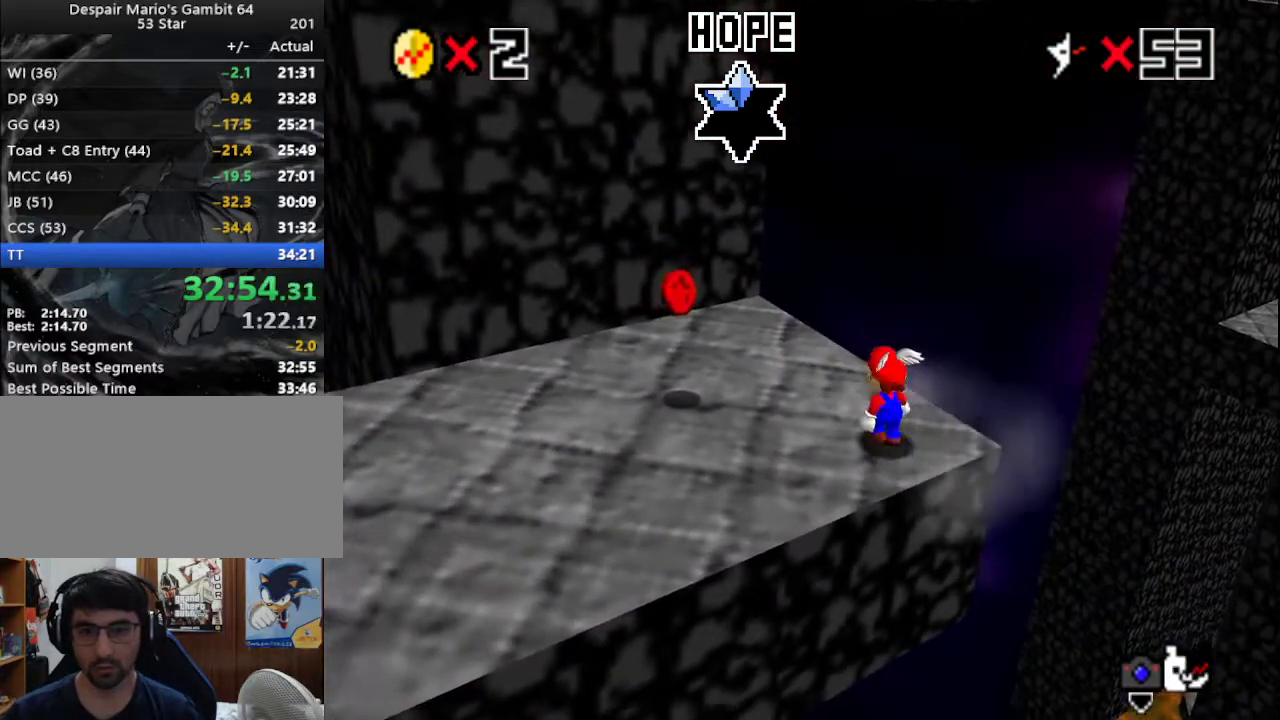
{"buttons": ["A"], "left_stick": "up", "events": [[67, "A", "down"], [67, "B", "down"], [67, "left_stick", "center"], [117, "left_stick", "down"], [150, "A", "up"], [150, "B", "up"], [367, "left_stick", "right"], [467, "A", "down"], [467, "left_stick", "up"]]}
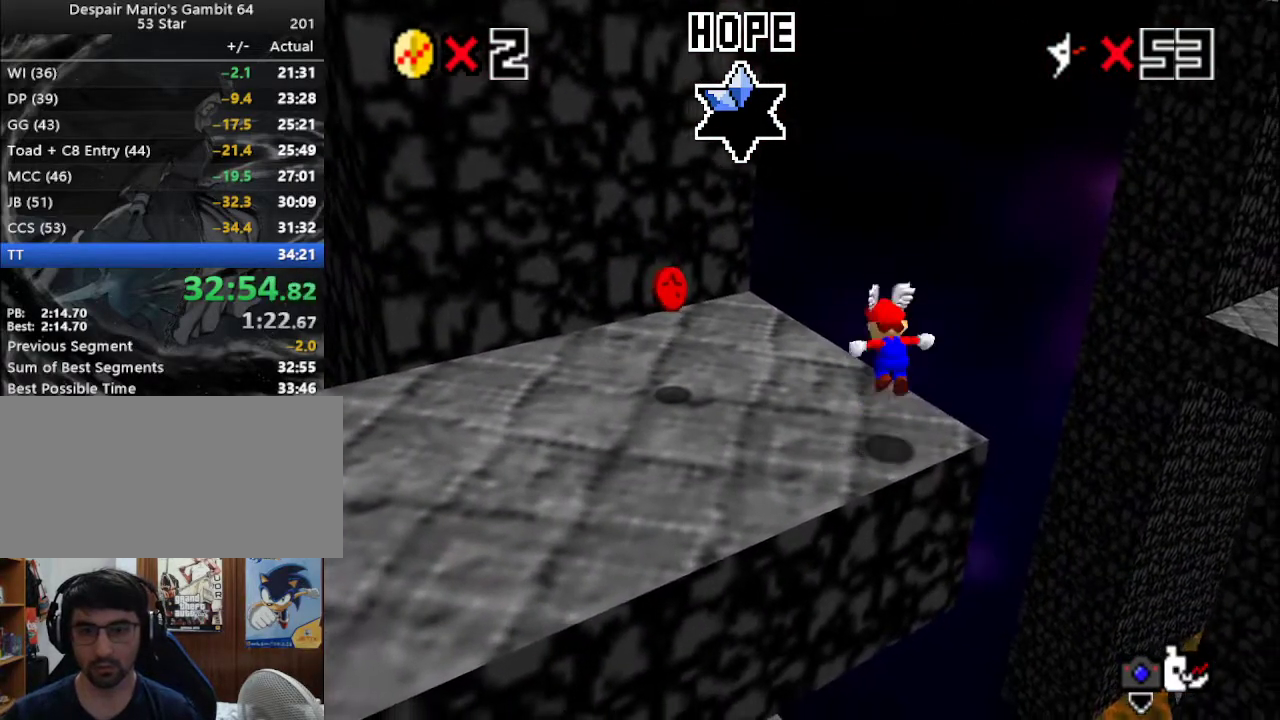
{"buttons": ["A"], "left_stick": "up-right", "events": [[17, "A", "up"], [183, "C_RIGHT", "down"], [283, "C_RIGHT", "up"], [283, "left_stick", "up-right"], [483, "A", "down"]]}
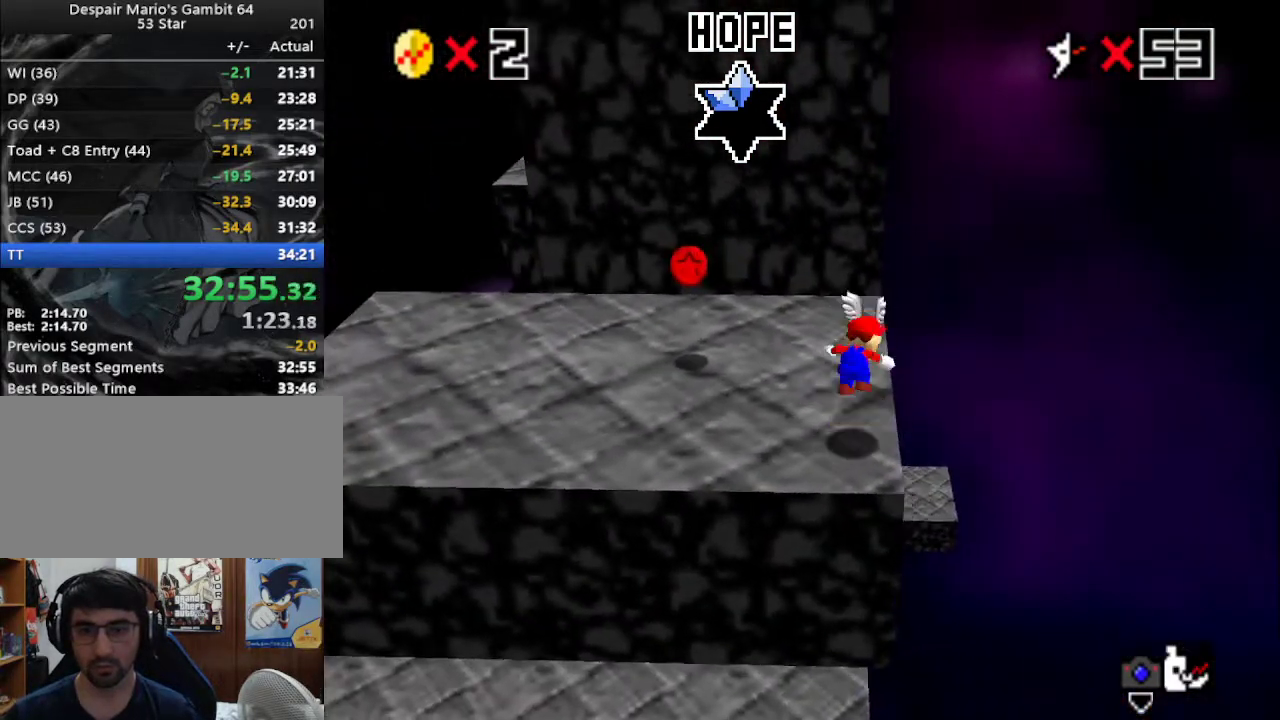
{"buttons": ["A", "B"], "left_stick": "right", "events": [[17, "B", "down"], [317, "left_stick", "right"]]}
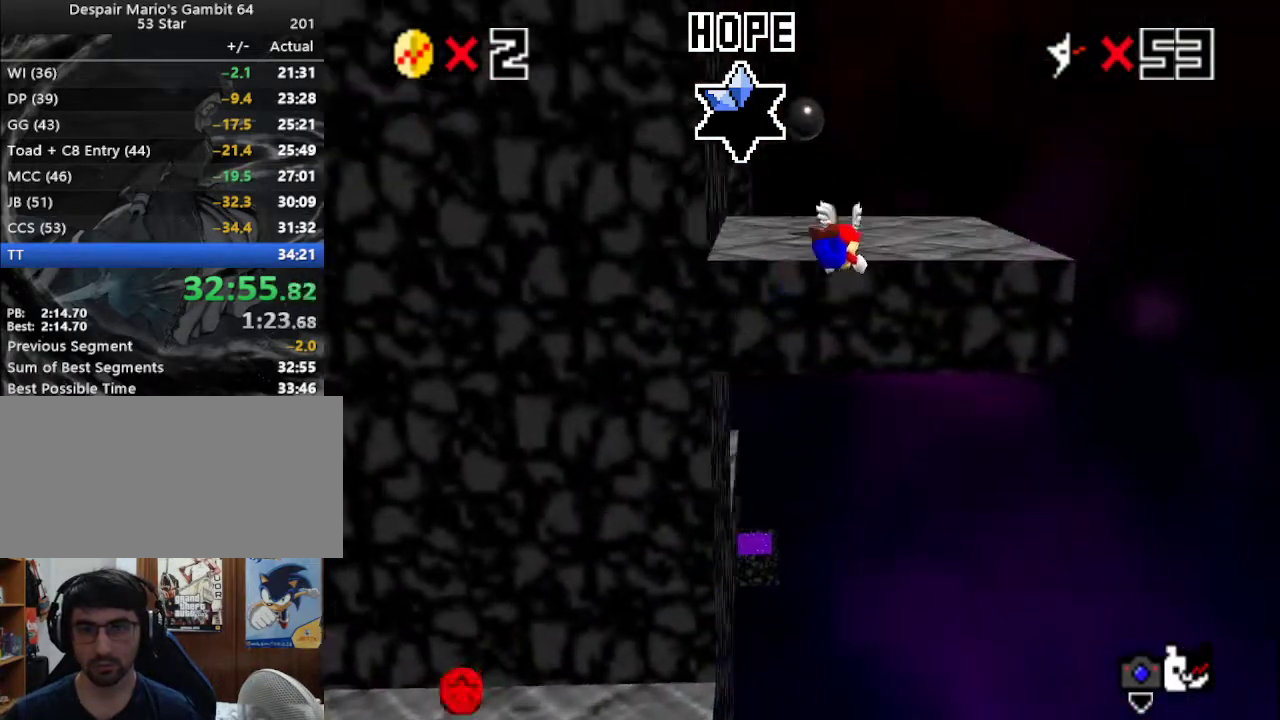
{"buttons": ["C_DOWN"], "left_stick": "up-right", "events": [[50, "left_stick", "up-right"], [67, "A", "up"], [67, "B", "up"], [333, "A", "down"], [350, "B", "down"], [417, "B", "up"], [417, "C_DOWN", "down"], [483, "A", "up"]]}
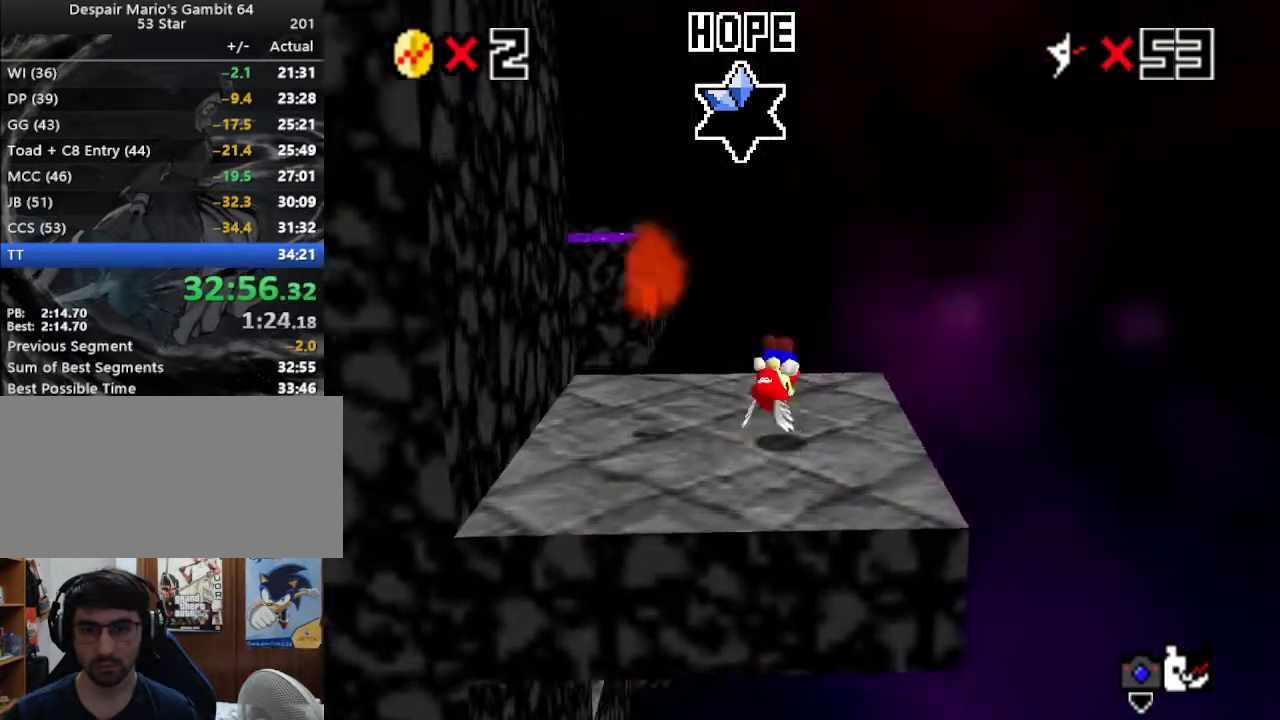
{"buttons": [], "left_stick": "center", "events": [[17, "C_DOWN", "up"], [17, "C_RIGHT", "down"], [50, "left_stick", "center"], [83, "C_RIGHT", "up"], [150, "C_RIGHT", "down"], [200, "C_RIGHT", "up"], [283, "C_RIGHT", "down"], [350, "C_RIGHT", "up"]]}
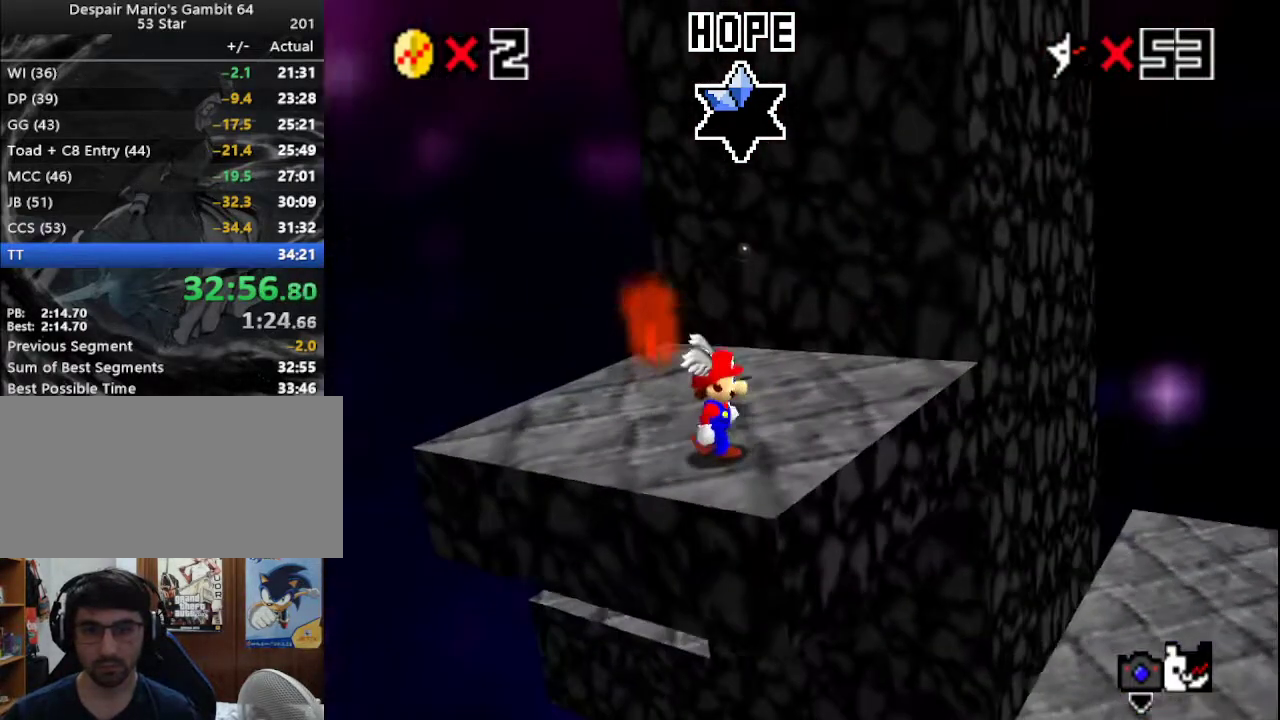
{"buttons": [], "left_stick": "down-right", "events": [[300, "A", "down"], [300, "B", "down"], [417, "A", "up"], [417, "B", "up"], [417, "left_stick", "down-right"]]}
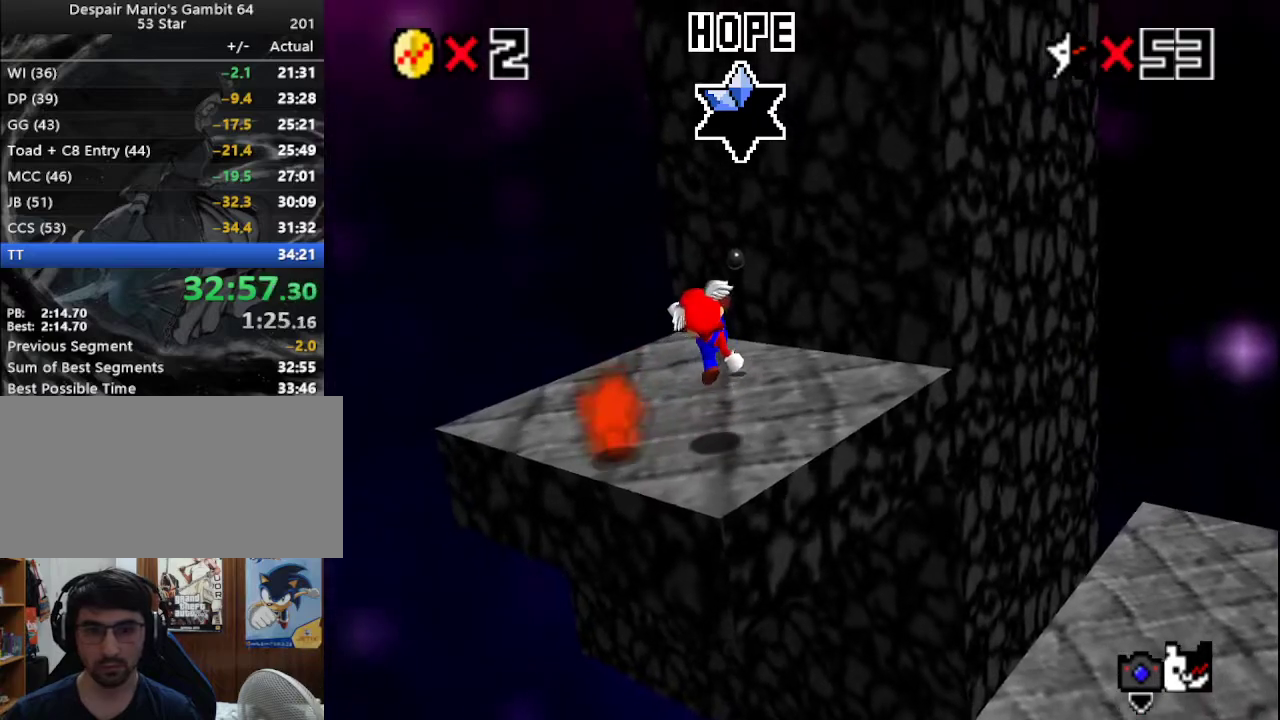
{"buttons": [], "left_stick": "down-right", "events": [[200, "A", "down"], [233, "left_stick", "center"], [267, "A", "up"], [283, "left_stick", "right"], [450, "left_stick", "down-right"]]}
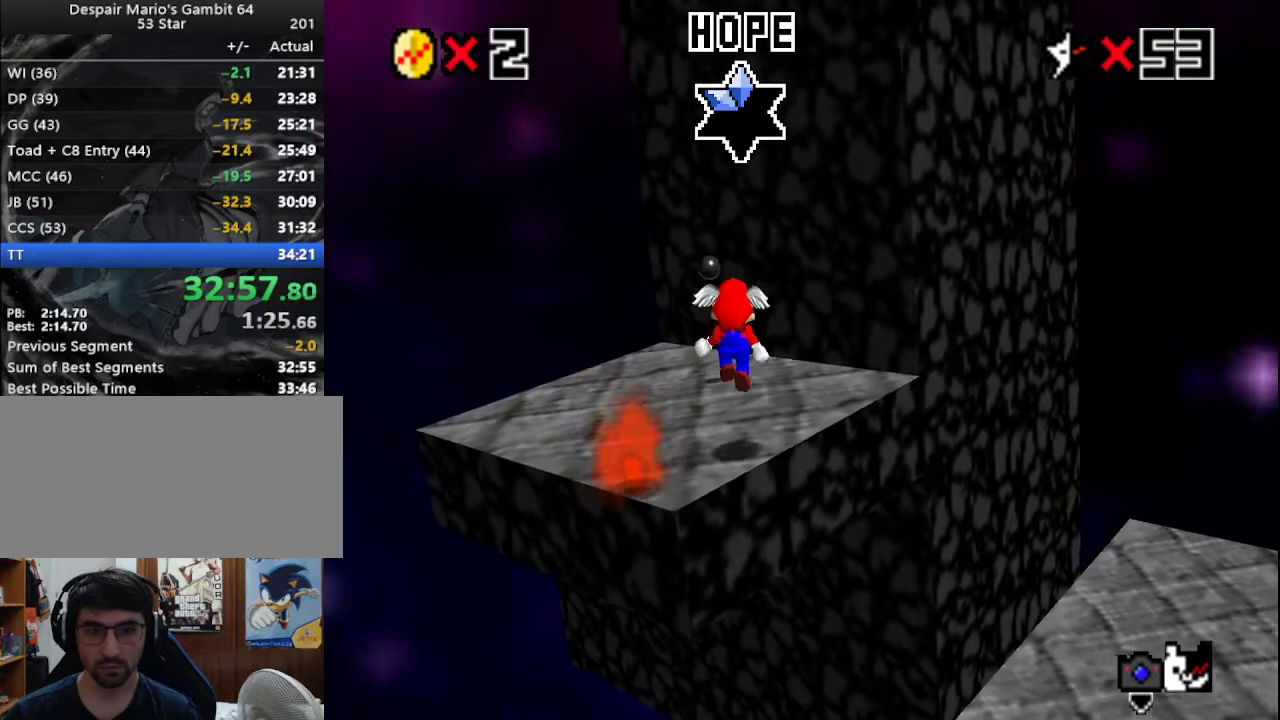
{"buttons": ["A"], "left_stick": "down-left", "events": [[133, "left_stick", "center"], [200, "left_stick", "down"], [233, "A", "down"], [350, "left_stick", "down-left"]]}
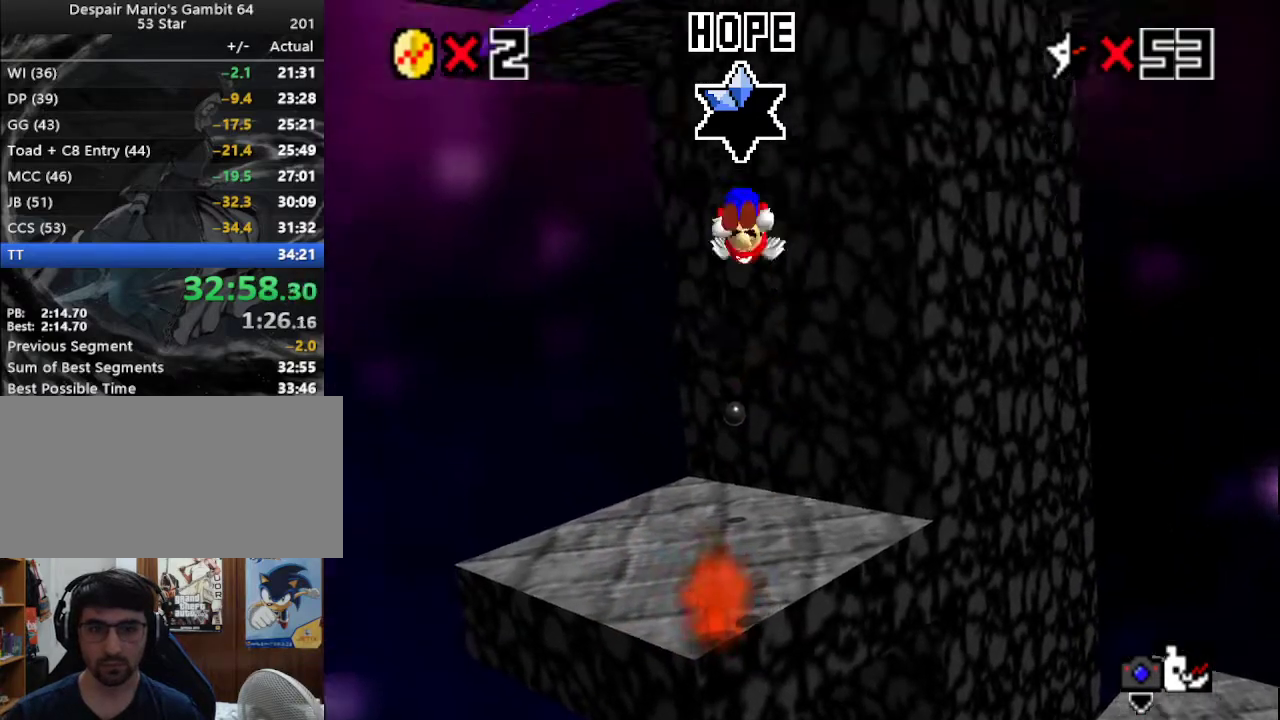
{"buttons": ["A"], "left_stick": "down-left", "events": []}
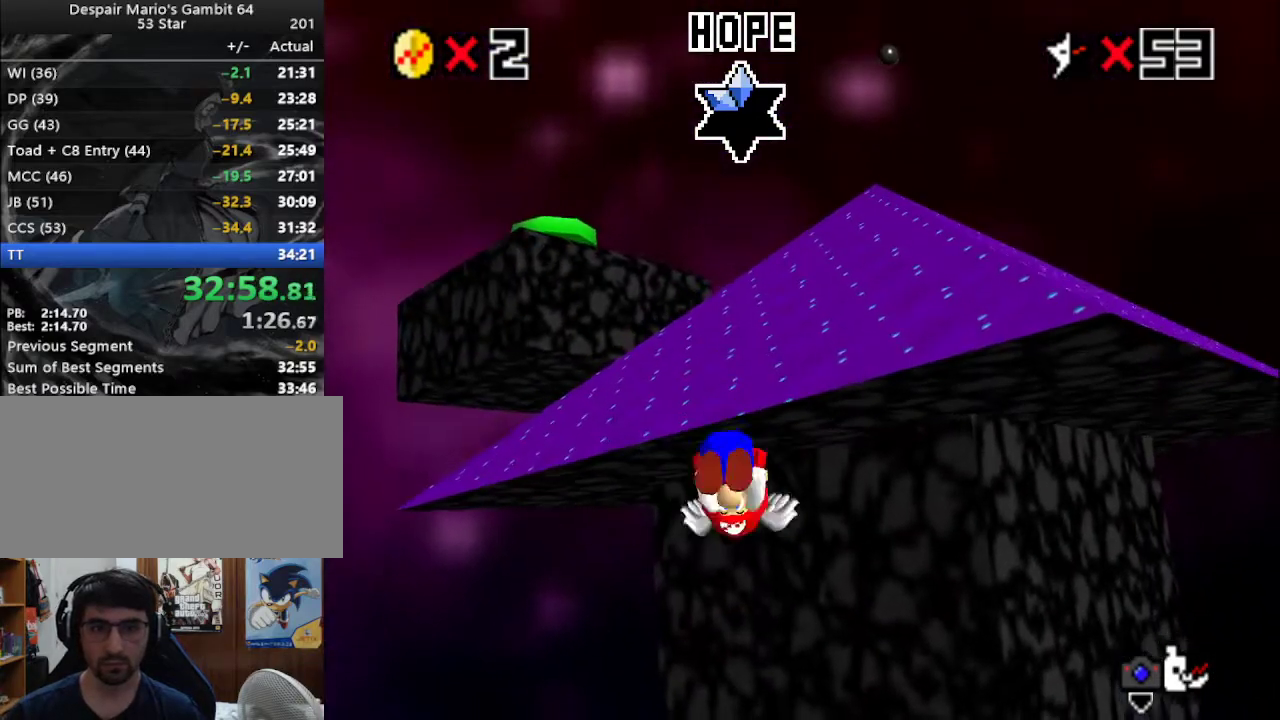
{"buttons": [], "left_stick": "up-left", "events": [[117, "A", "up"], [500, "left_stick", "up-left"]]}
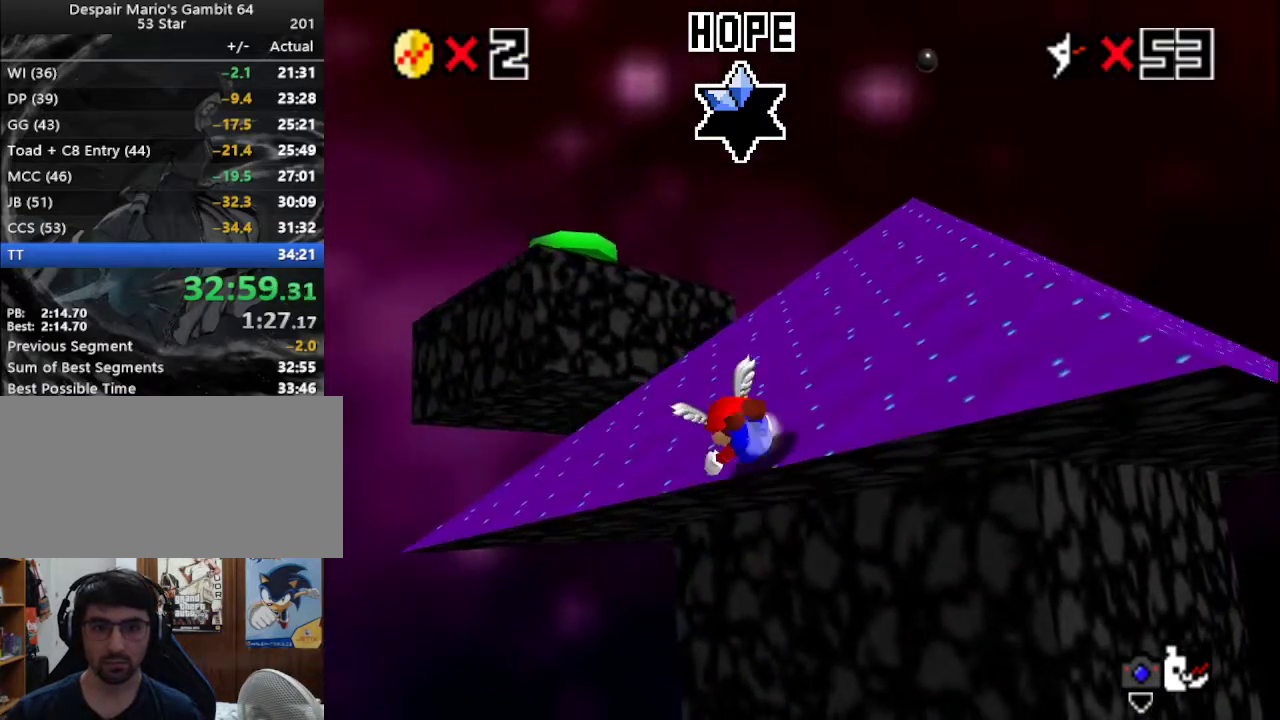
{"buttons": [], "left_stick": "up-left", "events": [[50, "A", "down"], [100, "C_DOWN", "down"], [100, "left_stick", "up"], [133, "A", "up"], [200, "C_DOWN", "up"], [200, "C_LEFT", "down"], [200, "left_stick", "up-left"], [283, "C_LEFT", "up"]]}
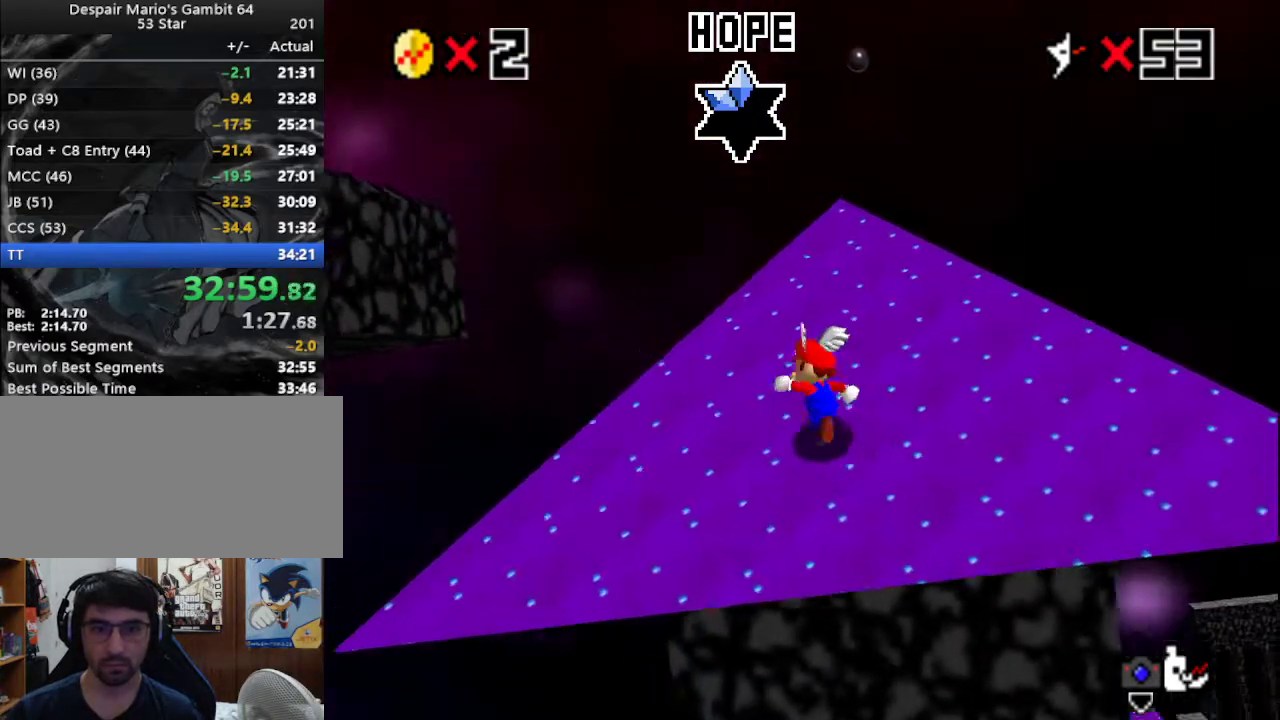
{"buttons": [], "left_stick": "center", "events": [[417, "left_stick", "center"]]}
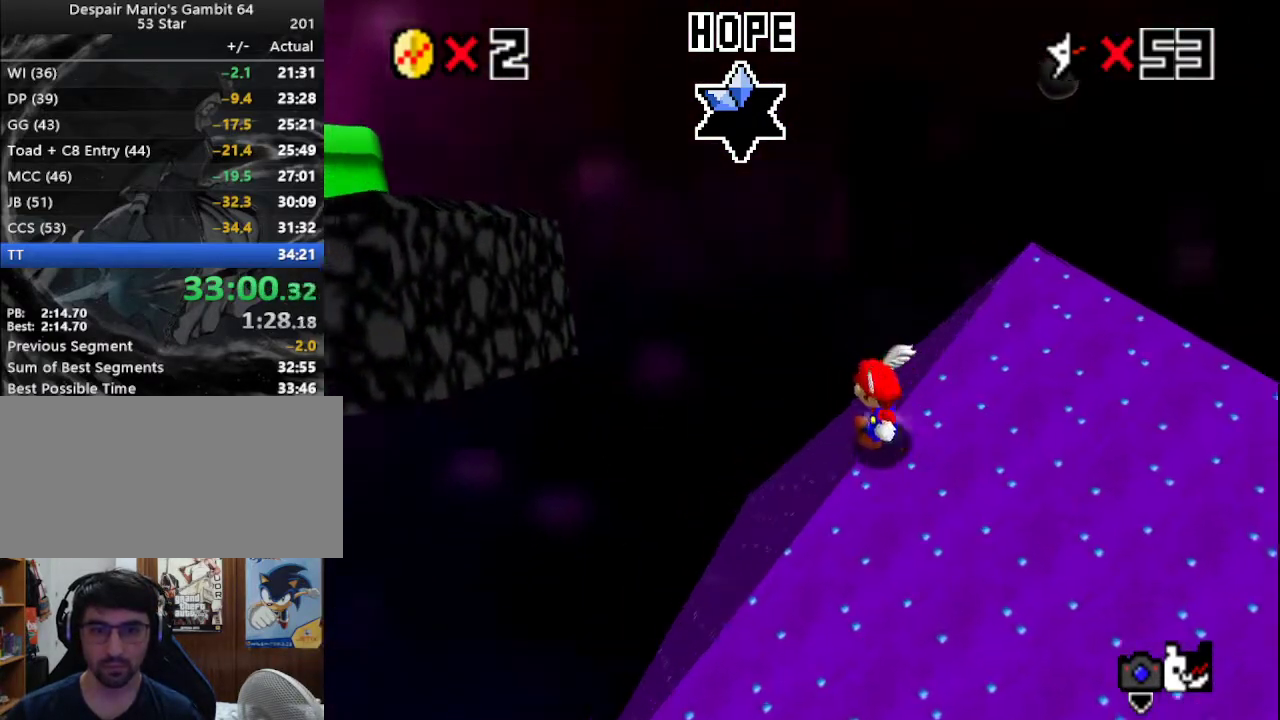
{"buttons": [], "left_stick": "up-right", "events": [[67, "left_stick", "left"], [150, "left_stick", "center"], [200, "A", "down"], [200, "B", "down"], [267, "left_stick", "up"], [283, "A", "up"], [283, "B", "up"], [317, "left_stick", "up-right"]]}
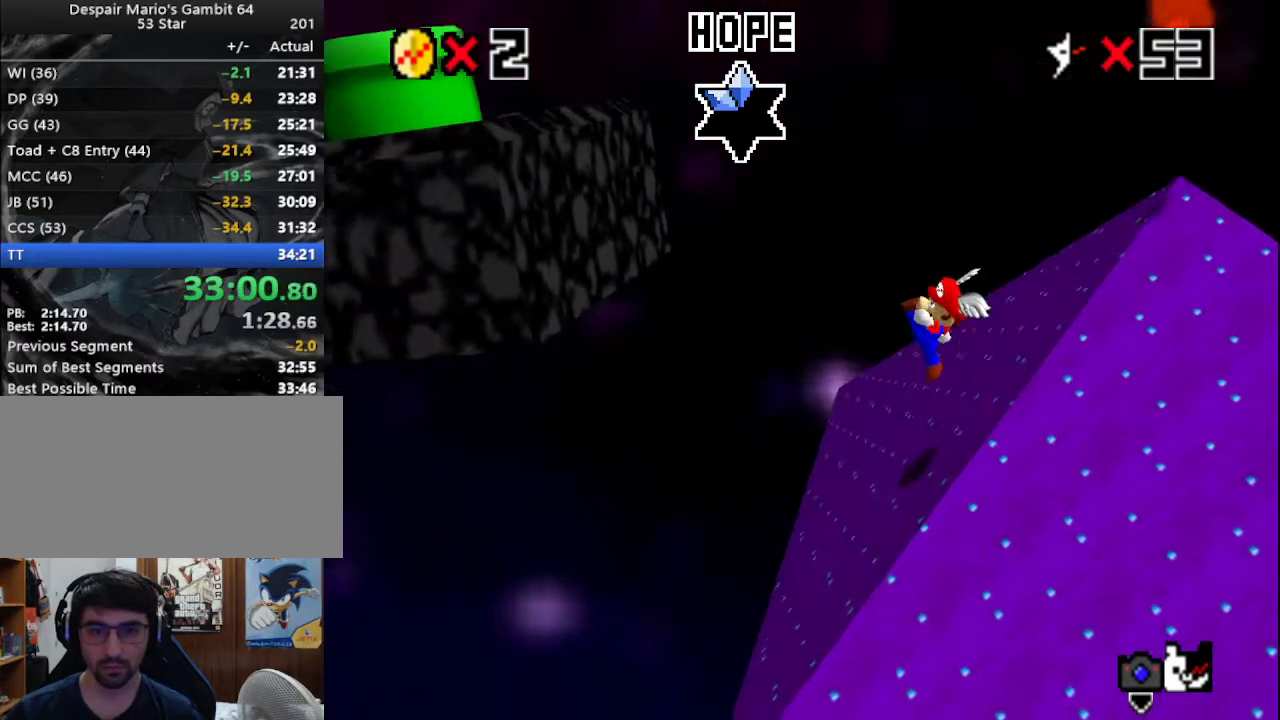
{"buttons": [], "left_stick": "up-left", "events": [[50, "left_stick", "up"], [167, "left_stick", "up-left"], [200, "A", "down"], [233, "A", "up"]]}
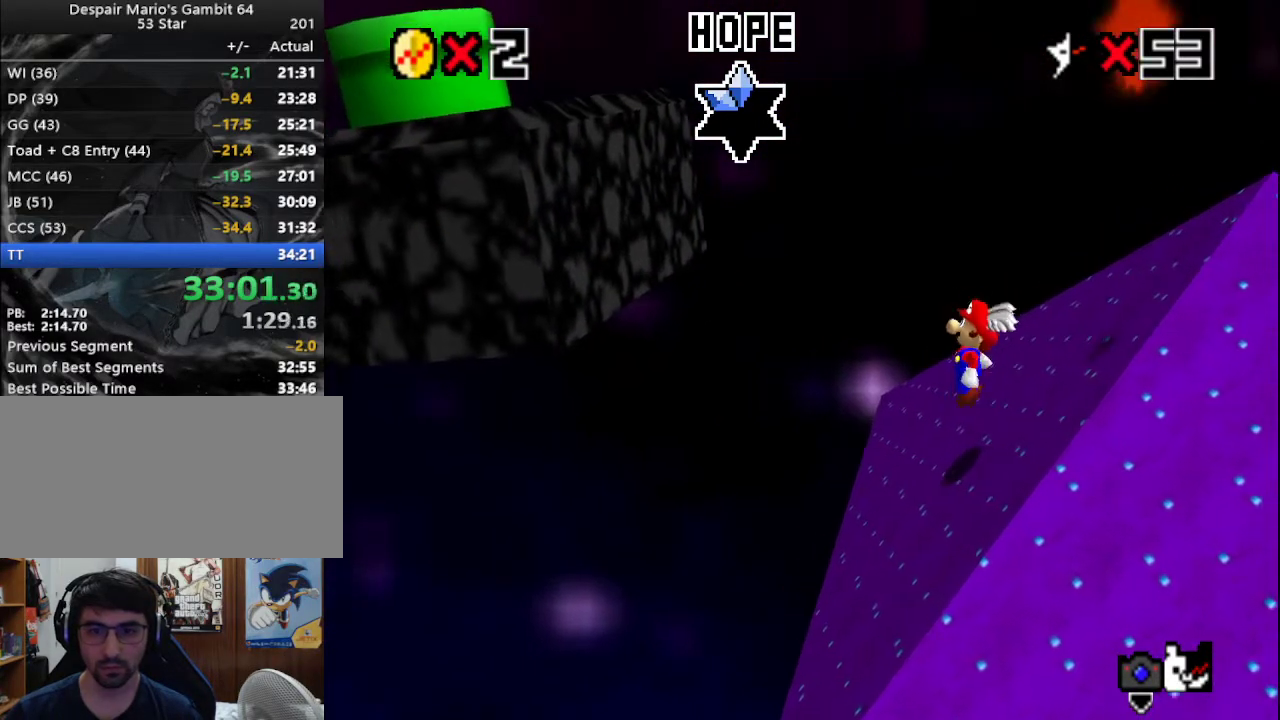
{"buttons": ["A", "B"], "left_stick": "up-left", "events": [[233, "A", "down"], [233, "B", "down"]]}
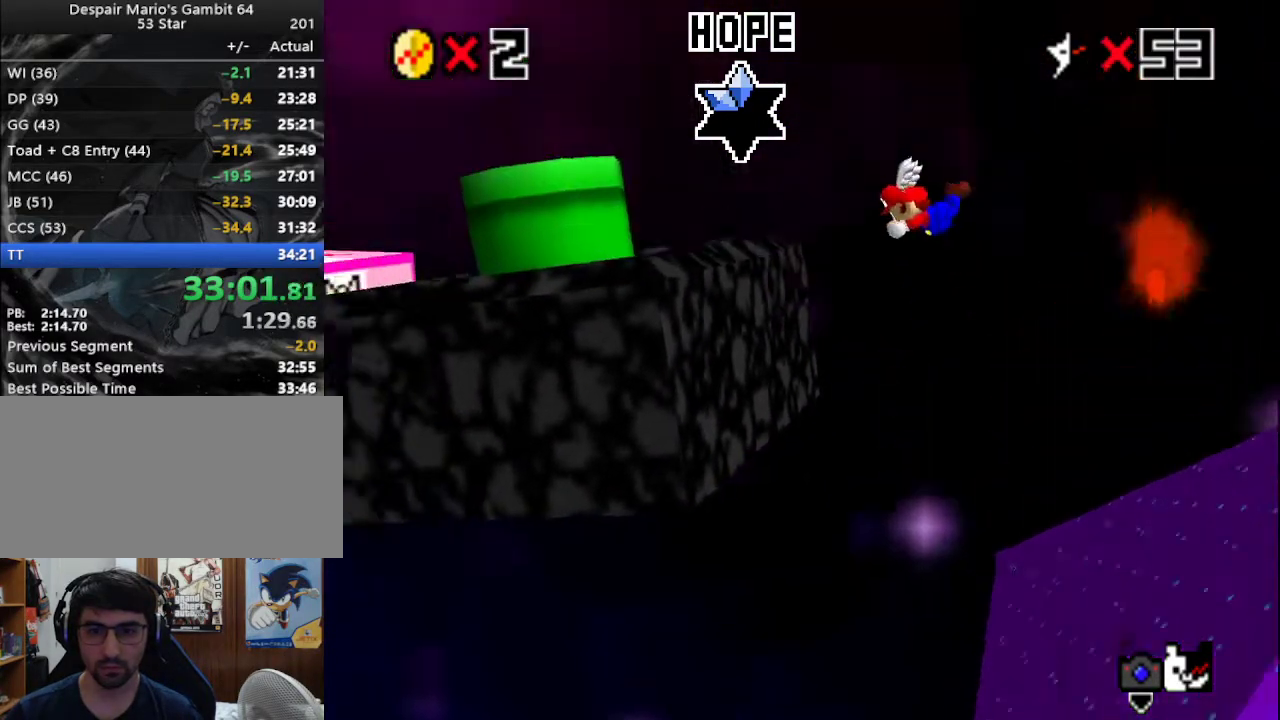
{"buttons": ["A", "B"], "left_stick": "up", "events": [[483, "left_stick", "up"]]}